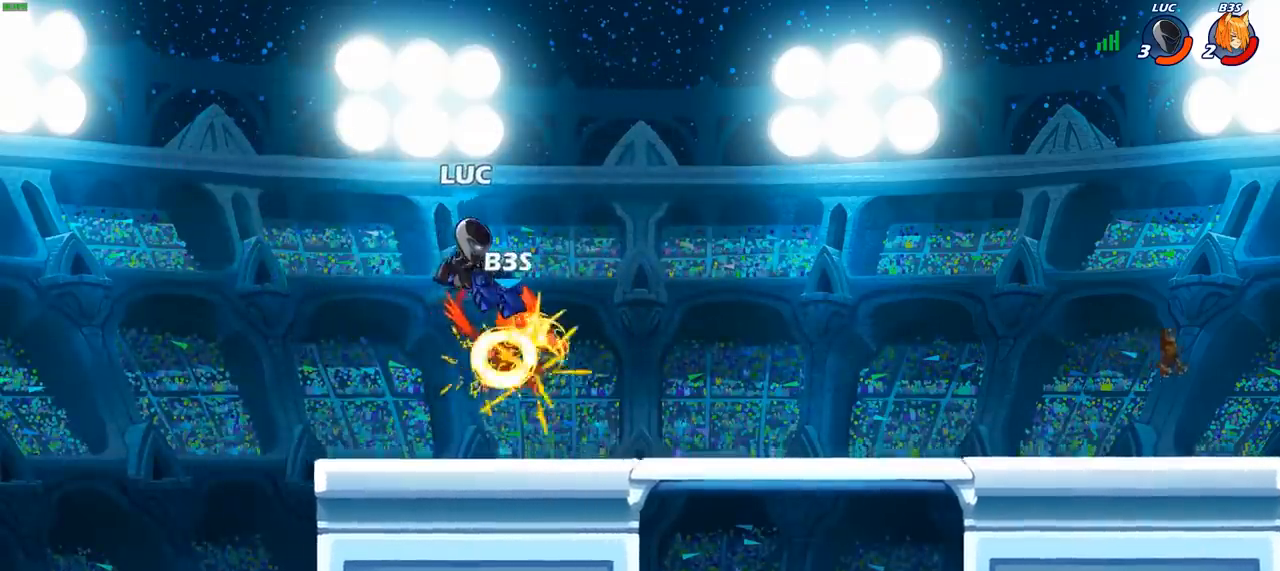
Gameplay with a controller (PlayStation layout); each line is a JSON object with the inputs held at the frame after it. "events" lists button and stick changes between this image and that frame as [ms after this image, input, new state], when the widget could be followed in between.
{"buttons": [], "left_stick": "right", "right_stick": "center", "events": [[150, "R1", "down"], [150, "R2", "down"], [367, "R1", "up"], [383, "R2", "up"]]}
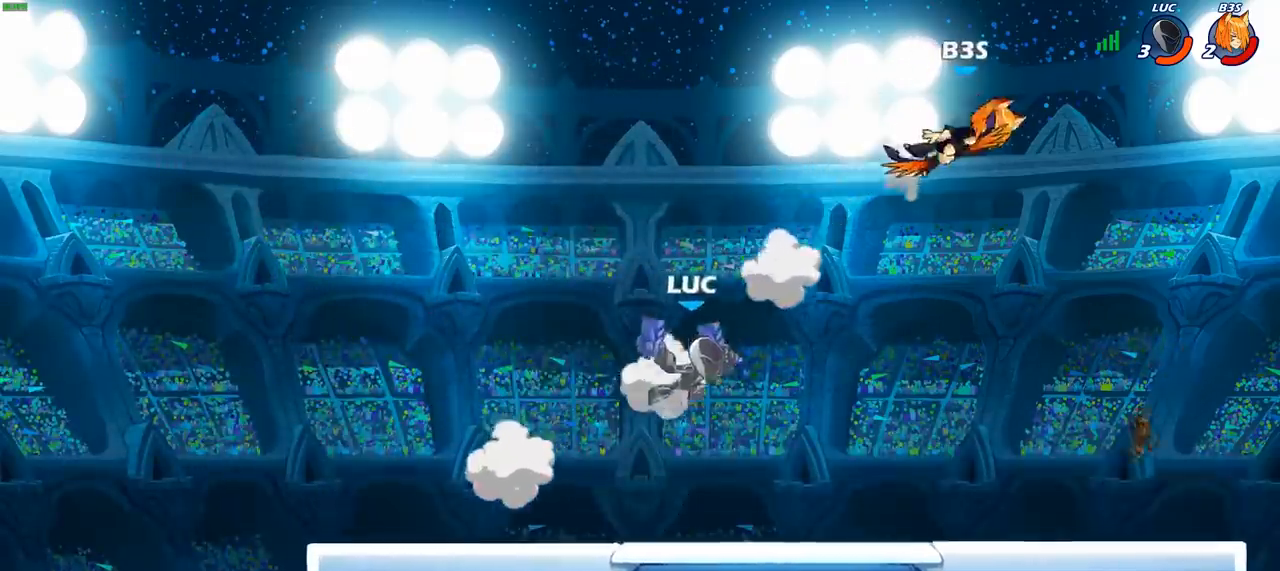
{"buttons": [], "left_stick": "up-right", "right_stick": "center", "events": [[217, "left_stick", "up-left"], [450, "left_stick", "up-right"]]}
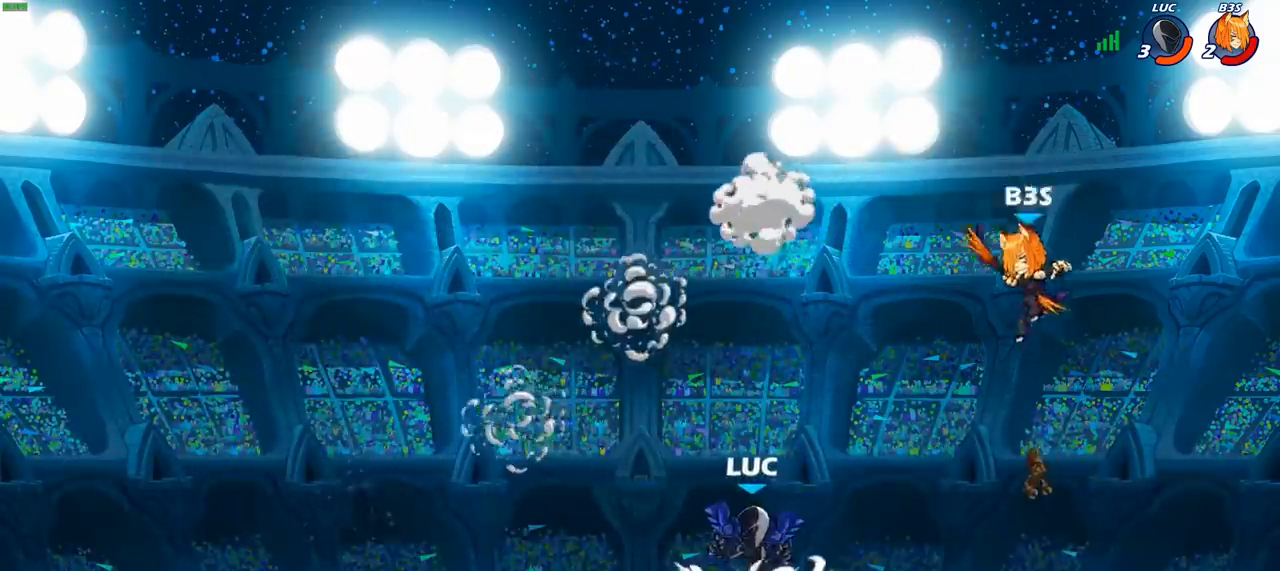
{"buttons": [], "left_stick": "center", "right_stick": "center", "events": [[67, "left_stick", "center"], [100, "CIRCLE", "down"], [150, "CIRCLE", "up"]]}
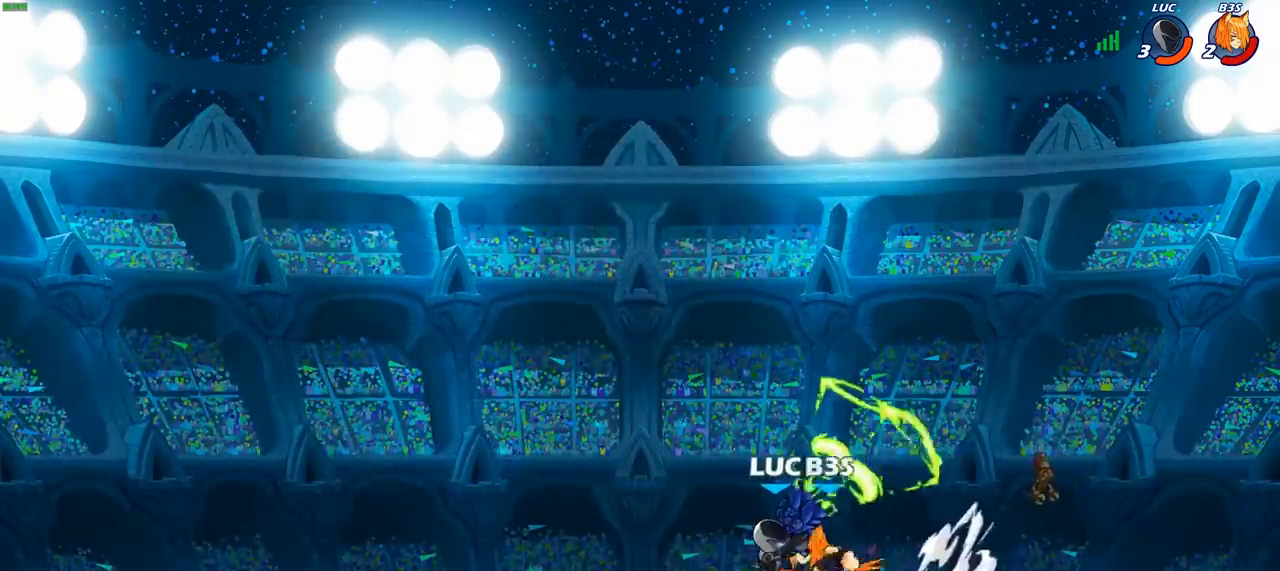
{"buttons": ["CROSS"], "left_stick": "up-left", "right_stick": "center", "events": [[350, "left_stick", "up-left"], [433, "CROSS", "down"]]}
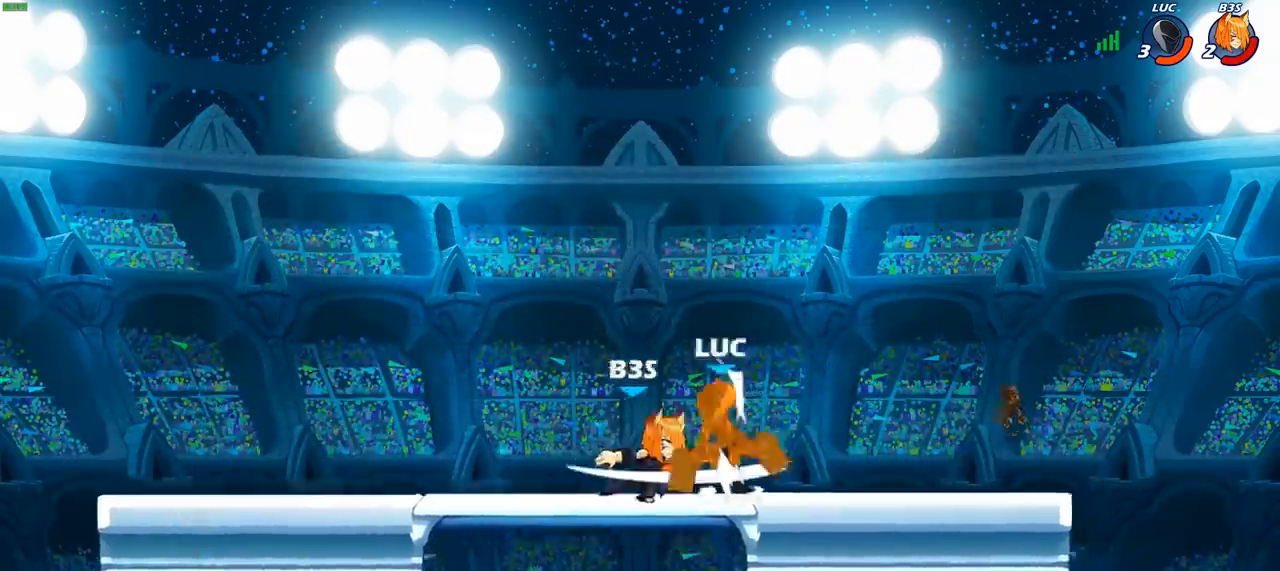
{"buttons": [], "left_stick": "center", "right_stick": "center", "events": [[17, "R2", "down"], [67, "CROSS", "up"], [67, "left_stick", "up-right"], [200, "R2", "up"], [383, "left_stick", "center"]]}
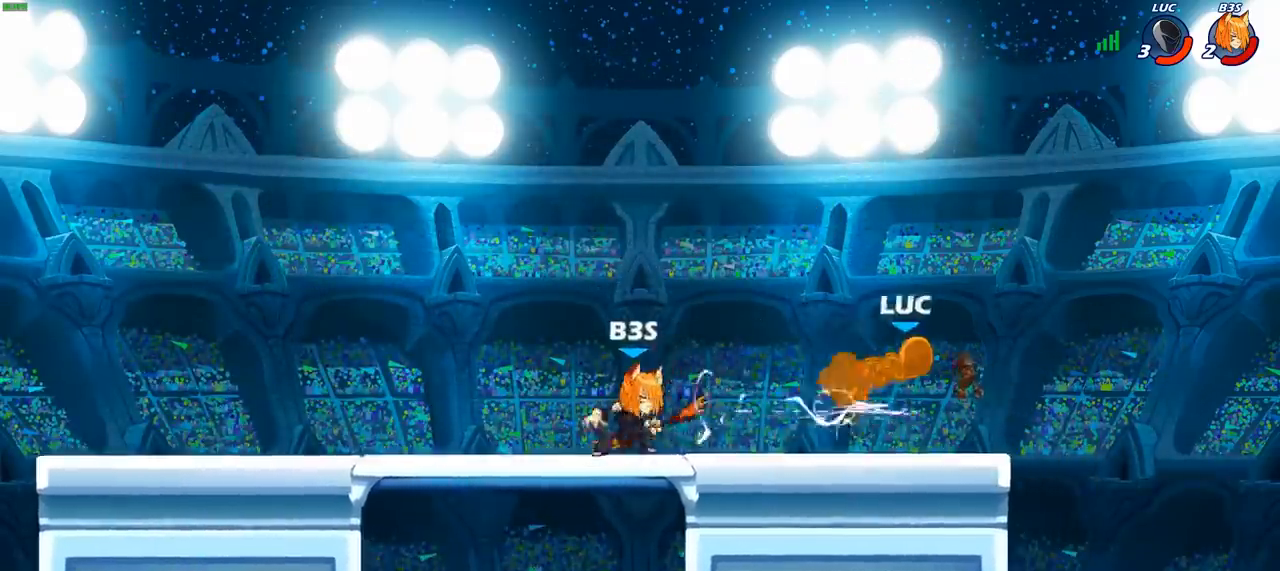
{"buttons": ["CIRCLE"], "left_stick": "left", "right_stick": "center", "events": [[250, "R2", "down"], [400, "left_stick", "left"], [433, "CIRCLE", "down"], [450, "R2", "up"]]}
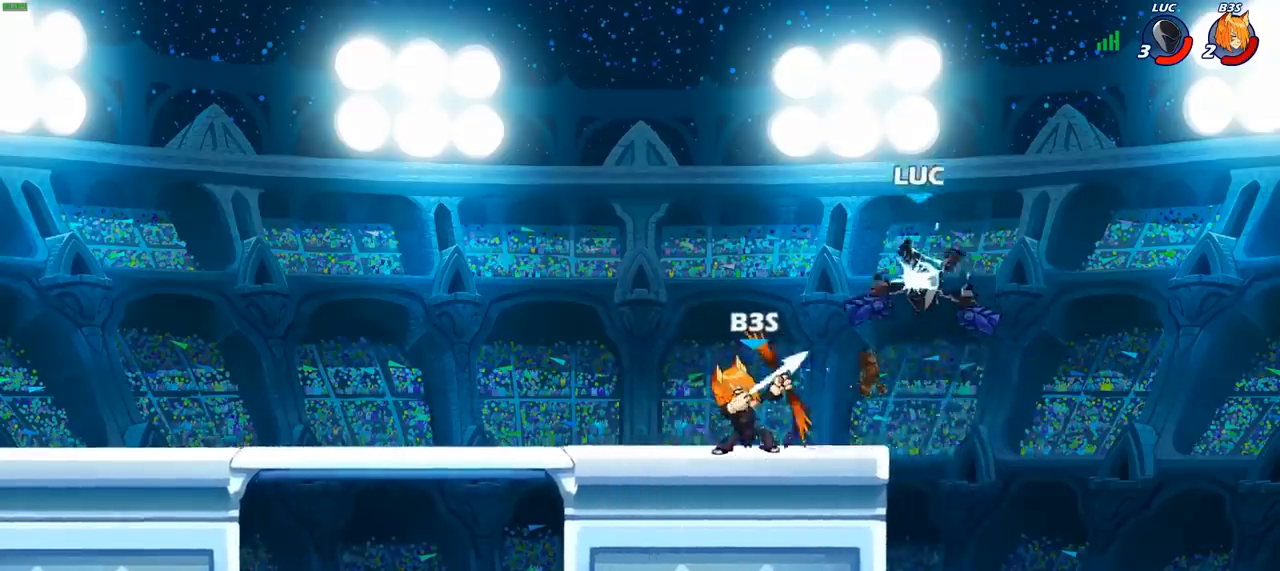
{"buttons": ["R2"], "left_stick": "left", "right_stick": "center", "events": [[17, "CIRCLE", "up"], [83, "R2", "down"], [117, "left_stick", "down"], [400, "R2", "up"], [417, "left_stick", "left"], [500, "R2", "down"]]}
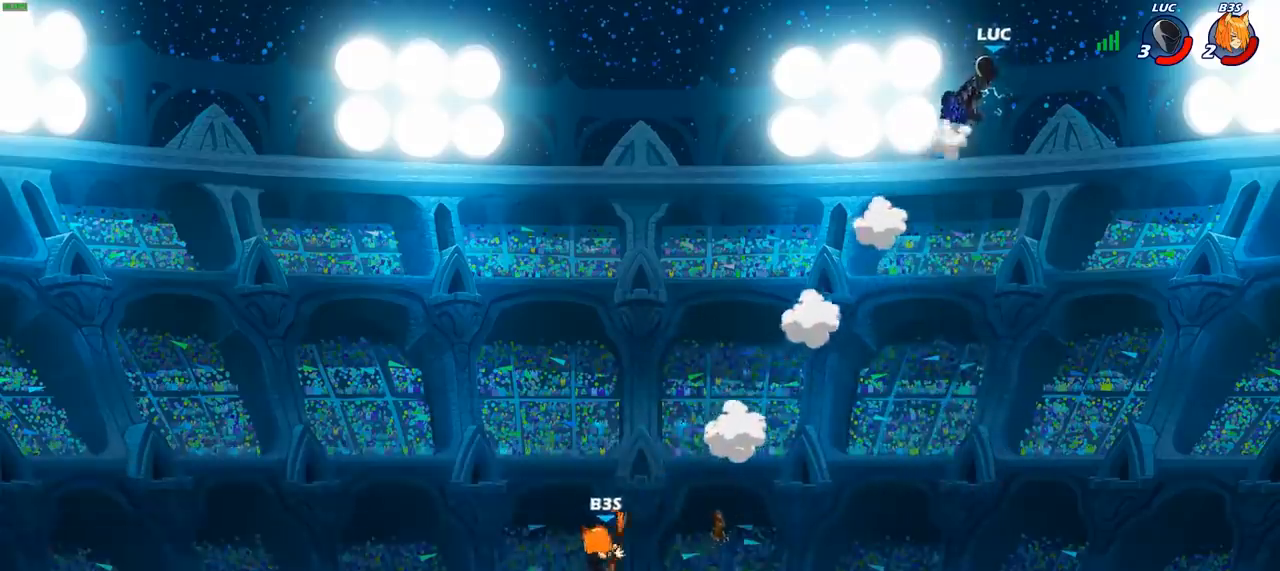
{"buttons": [], "left_stick": "down", "right_stick": "center", "events": [[117, "R2", "up"], [217, "R2", "down"], [383, "R2", "up"], [483, "left_stick", "down"]]}
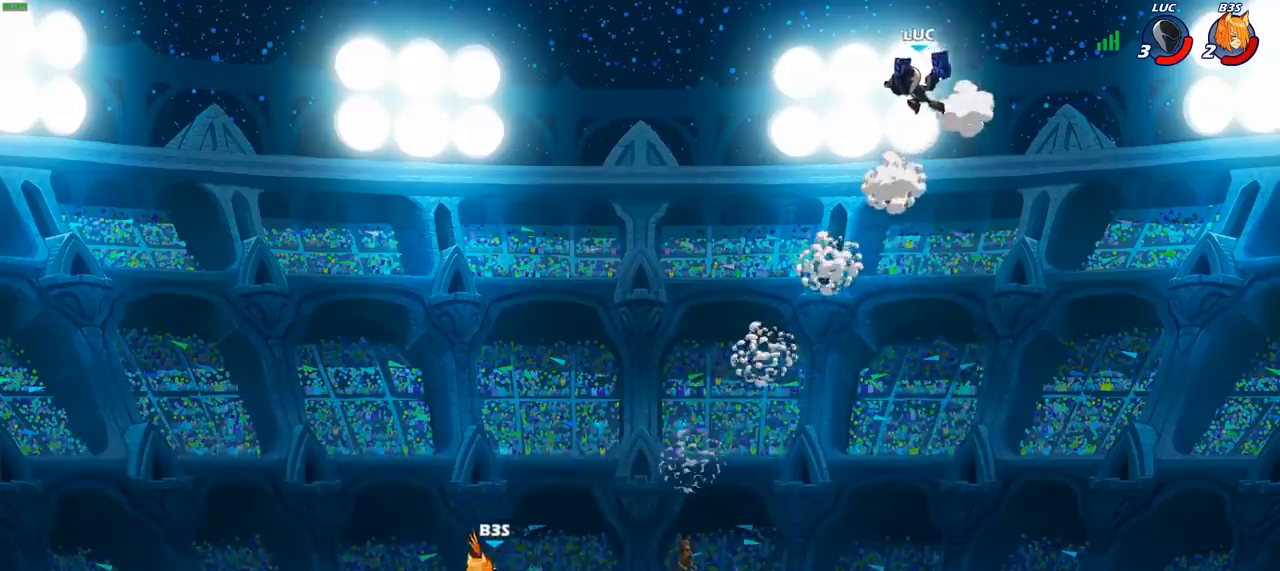
{"buttons": [], "left_stick": "up-left", "right_stick": "center", "events": [[17, "left_stick", "down-right"], [233, "left_stick", "down-left"], [417, "left_stick", "up-left"]]}
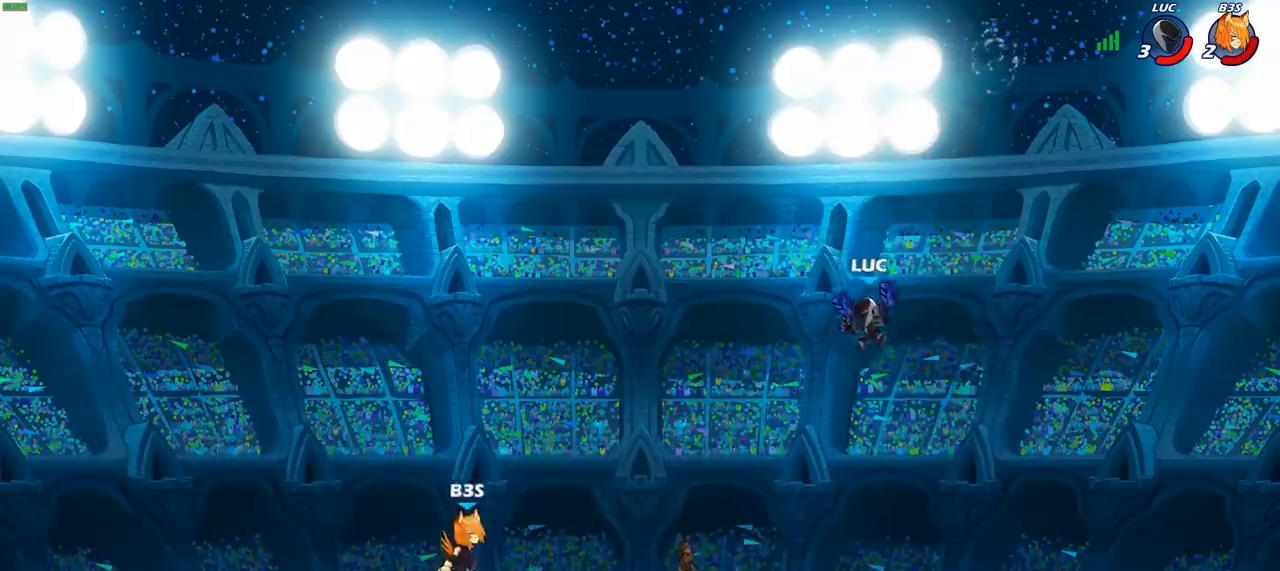
{"buttons": [], "left_stick": "up-left", "right_stick": "center", "events": [[67, "SQUARE", "down"], [167, "SQUARE", "up"]]}
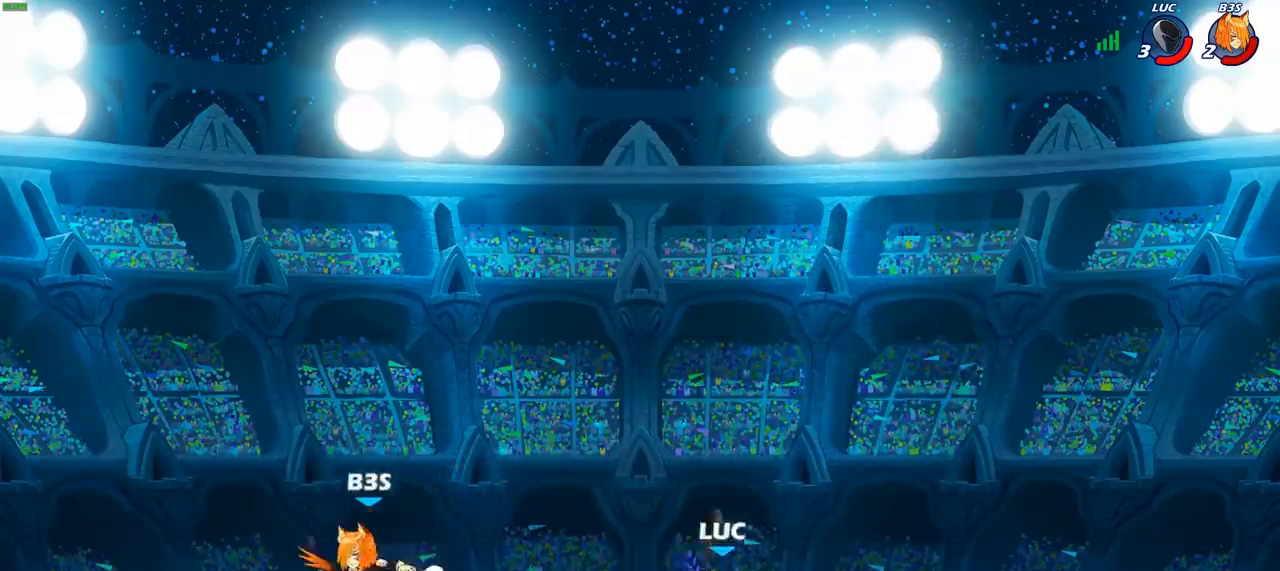
{"buttons": [], "left_stick": "left", "right_stick": "center", "events": [[200, "left_stick", "up-right"], [383, "left_stick", "center"], [433, "left_stick", "left"]]}
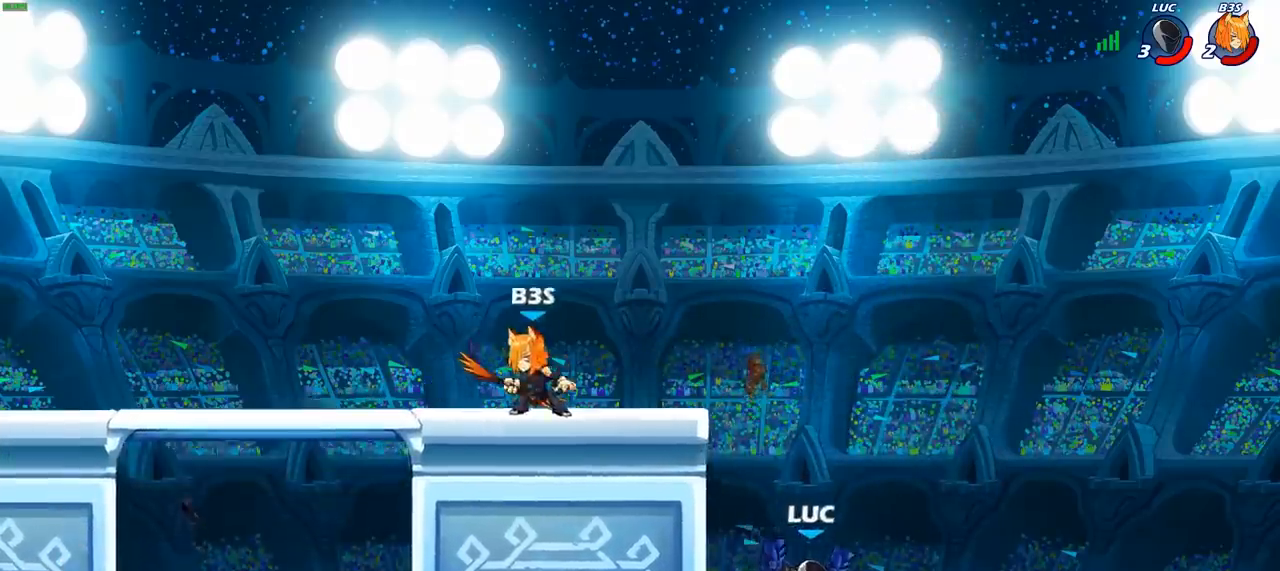
{"buttons": [], "left_stick": "up-left", "right_stick": "center", "events": [[133, "left_stick", "up-left"], [200, "CROSS", "down"], [300, "CROSS", "up"]]}
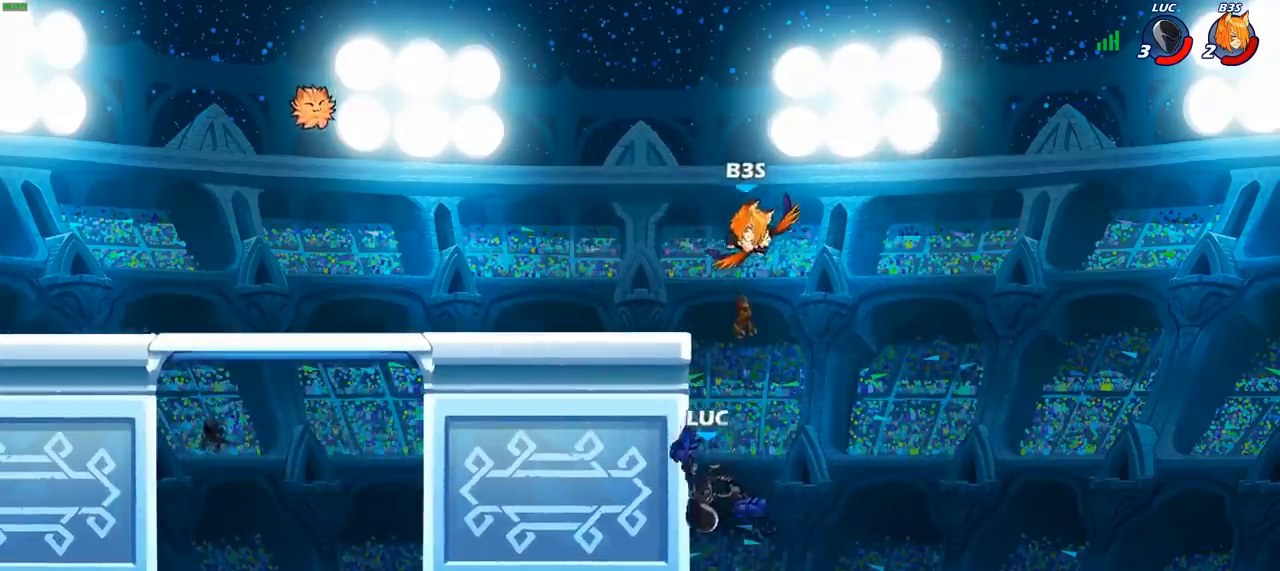
{"buttons": ["SQUARE"], "left_stick": "down", "right_stick": "center", "events": [[417, "left_stick", "right"], [500, "SQUARE", "down"], [500, "left_stick", "down"]]}
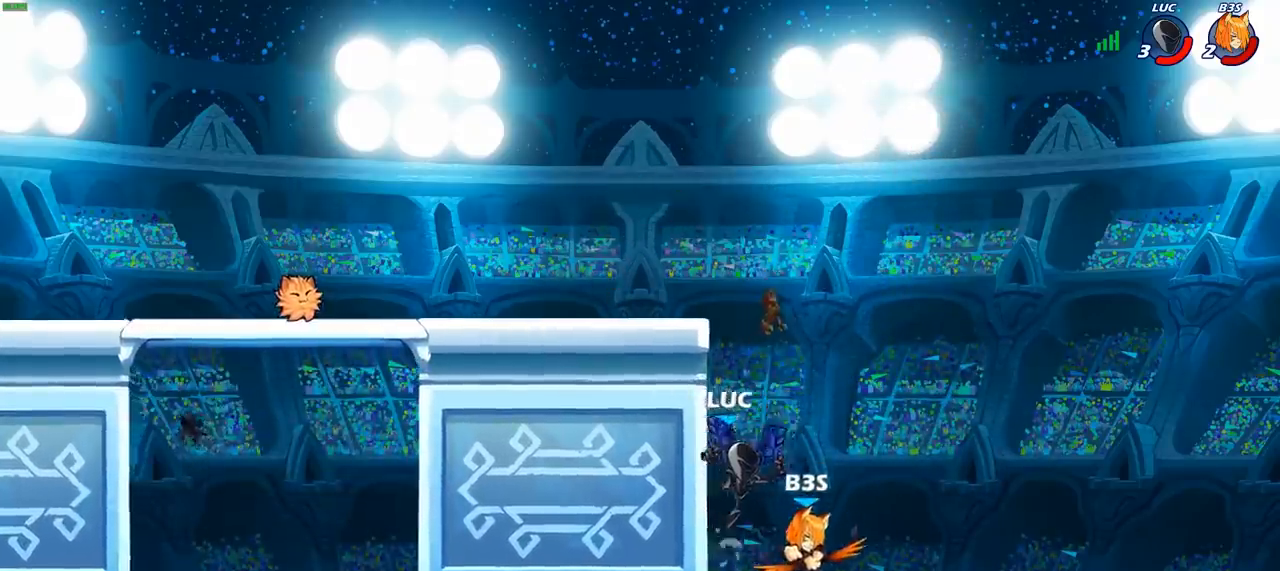
{"buttons": [], "left_stick": "center", "right_stick": "center", "events": [[67, "SQUARE", "up"], [67, "left_stick", "center"]]}
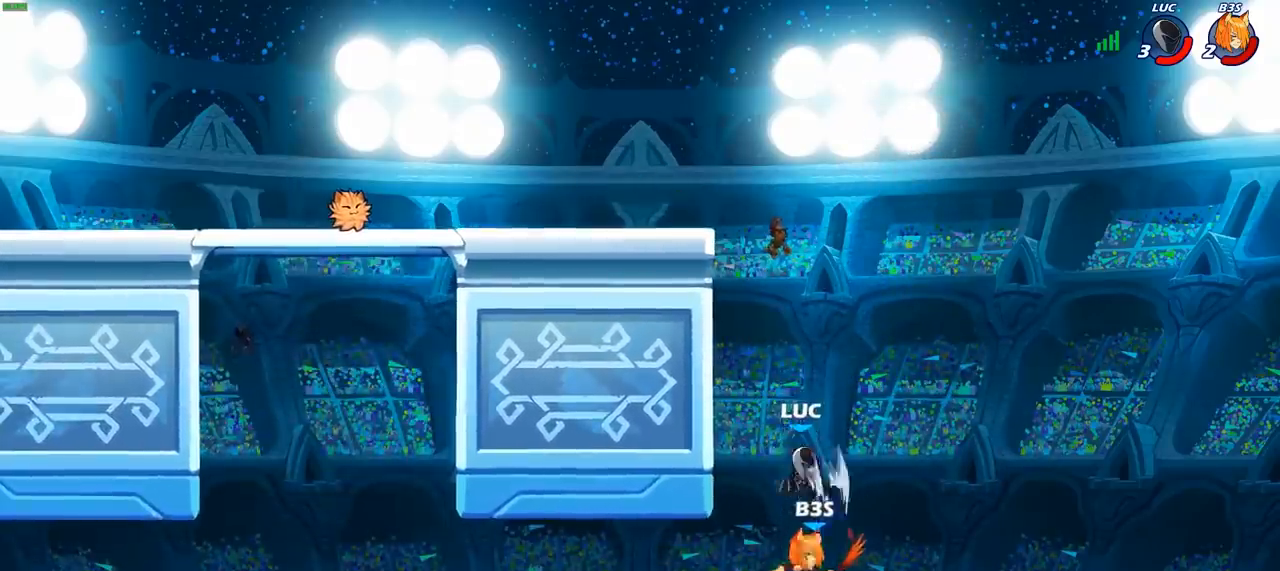
{"buttons": ["CROSS"], "left_stick": "up", "right_stick": "center", "events": [[317, "left_stick", "up-left"], [450, "CROSS", "down"], [450, "left_stick", "up"]]}
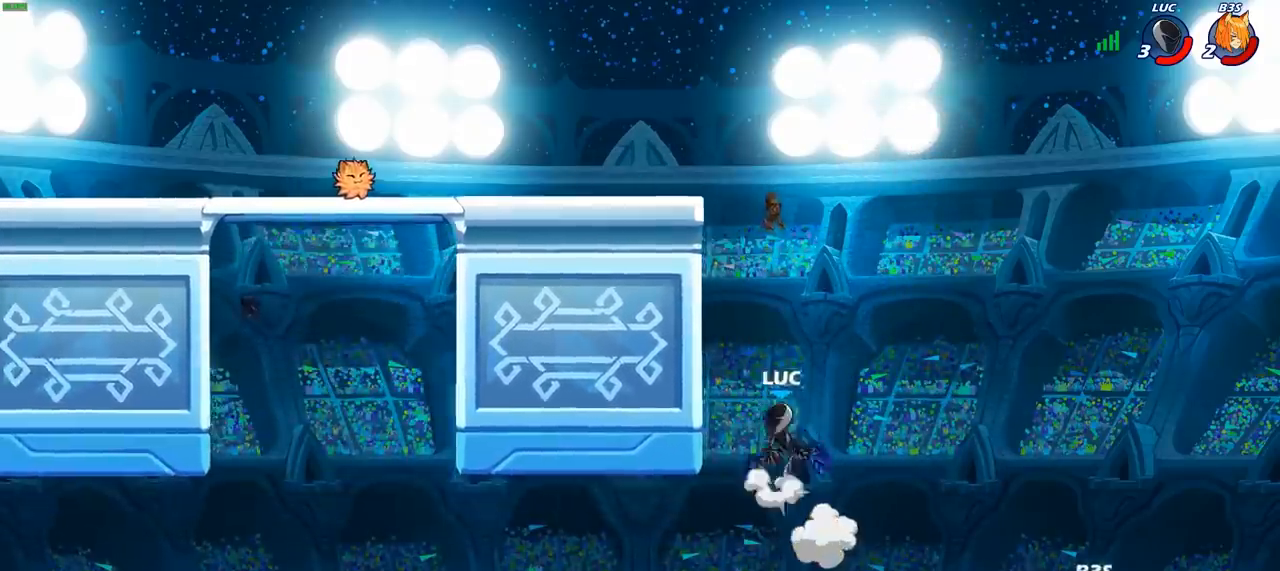
{"buttons": [], "left_stick": "up-left", "right_stick": "center", "events": [[67, "left_stick", "center"], [117, "CROSS", "up"], [267, "CIRCLE", "down"], [367, "CIRCLE", "up"], [450, "left_stick", "up-left"]]}
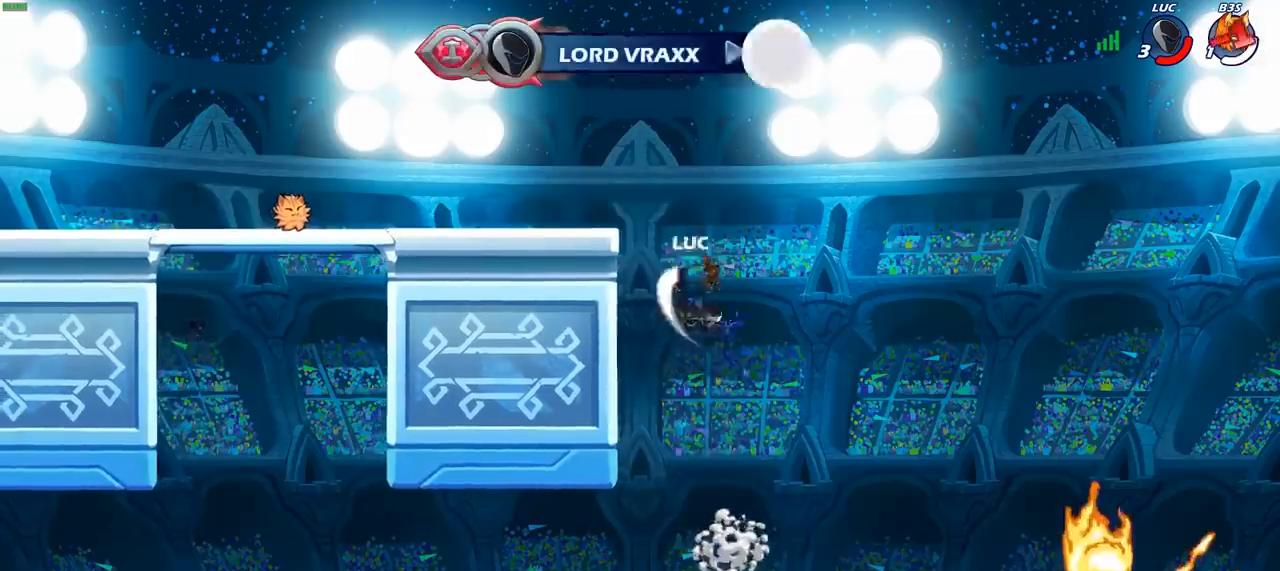
{"buttons": [], "left_stick": "up-left", "right_stick": "center", "events": []}
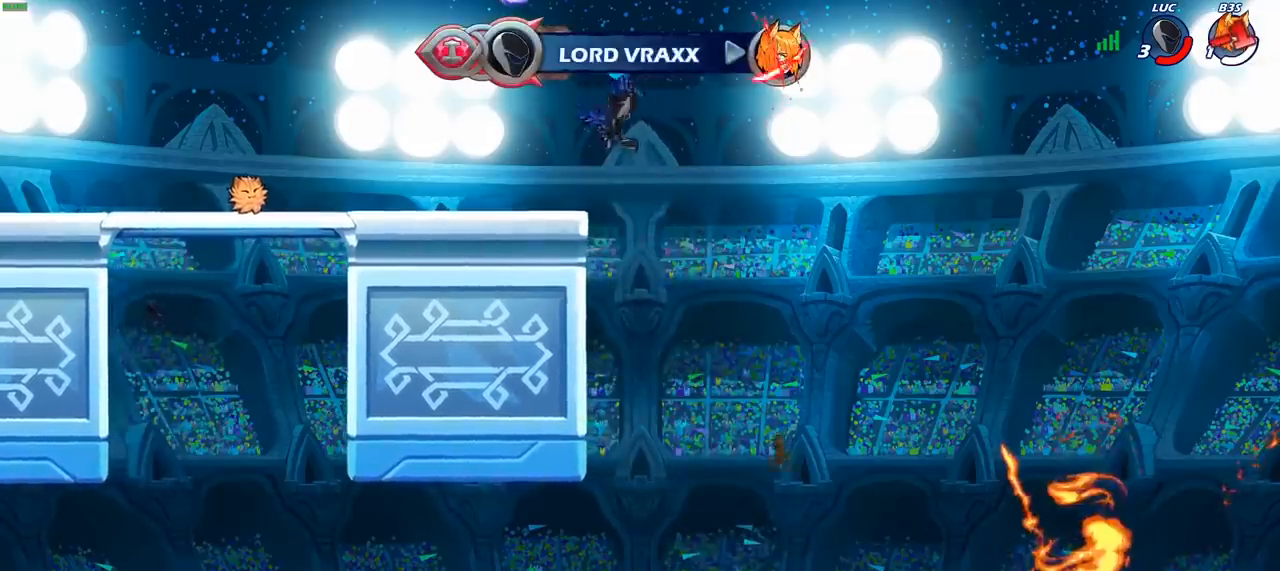
{"buttons": [], "left_stick": "right", "right_stick": "center", "events": [[383, "left_stick", "down"], [433, "left_stick", "right"]]}
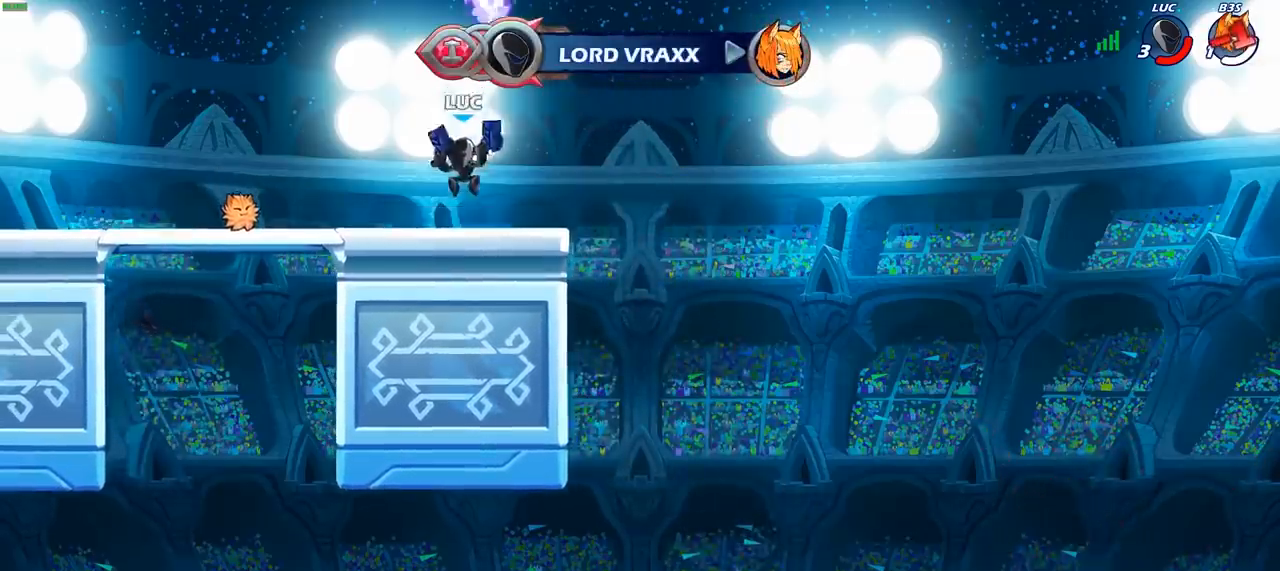
{"buttons": [], "left_stick": "center", "right_stick": "center", "events": [[100, "CROSS", "down"], [183, "CROSS", "up"], [183, "left_stick", "up"], [267, "R1", "down"], [350, "R1", "up"], [433, "left_stick", "center"]]}
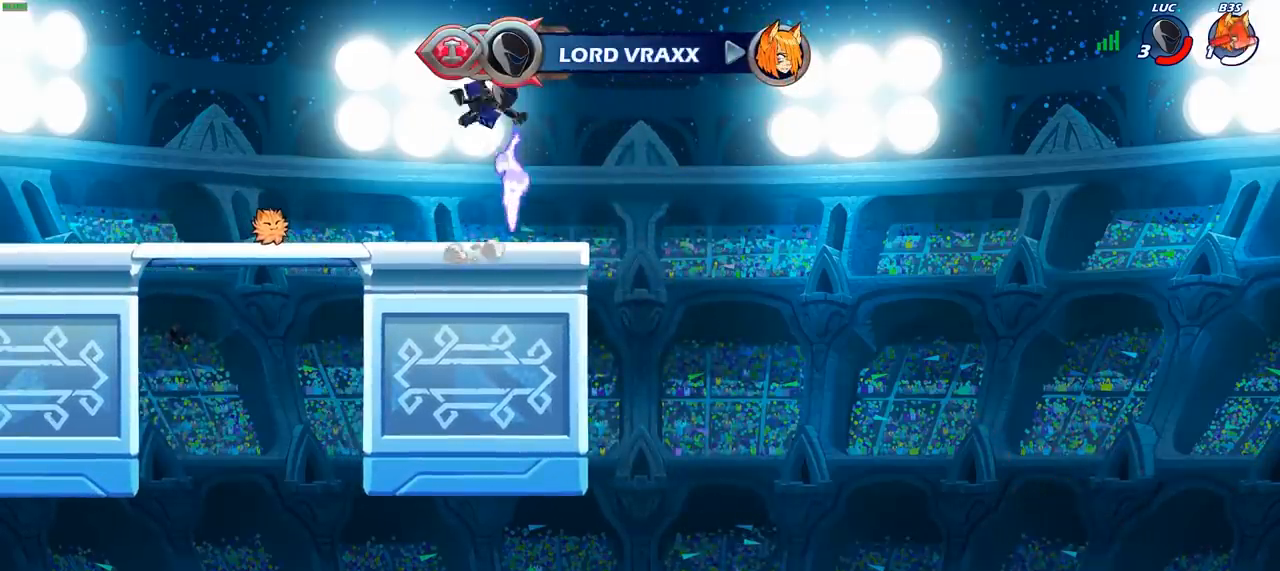
{"buttons": [], "left_stick": "center", "right_stick": "center", "events": [[283, "left_stick", "down"], [483, "left_stick", "center"]]}
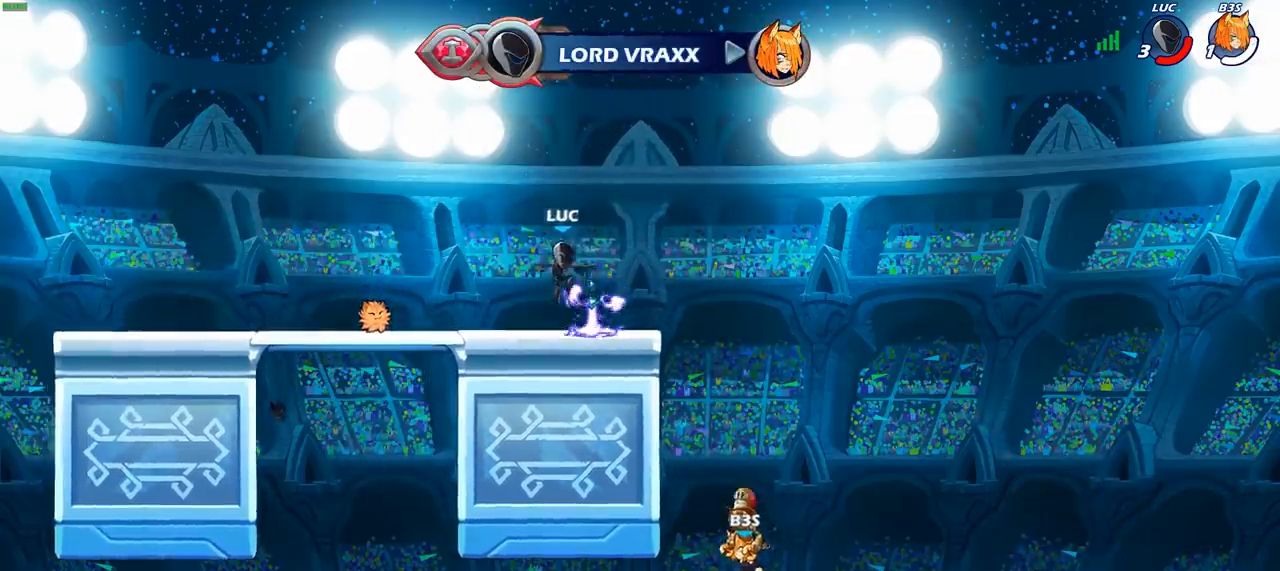
{"buttons": ["R1"], "left_stick": "up", "right_stick": "center", "events": [[17, "R1", "down"], [150, "CROSS", "down"], [200, "R1", "up"], [250, "CROSS", "up"], [350, "left_stick", "left"], [433, "R1", "down"], [433, "left_stick", "up"]]}
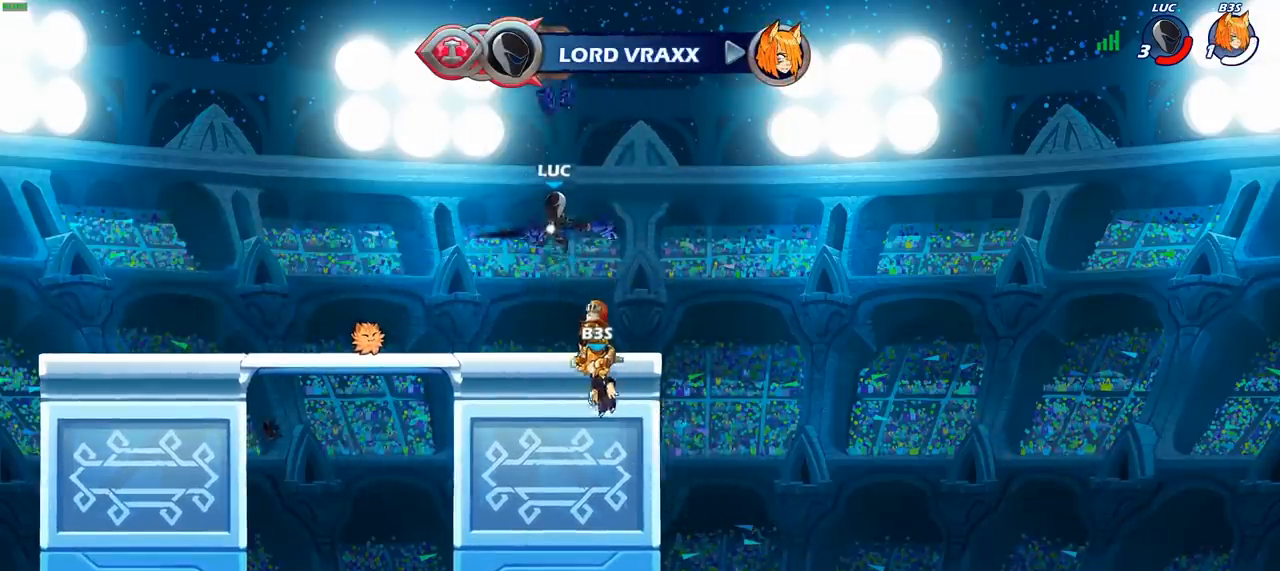
{"buttons": [], "left_stick": "center", "right_stick": "center", "events": [[17, "R1", "up"], [67, "left_stick", "center"]]}
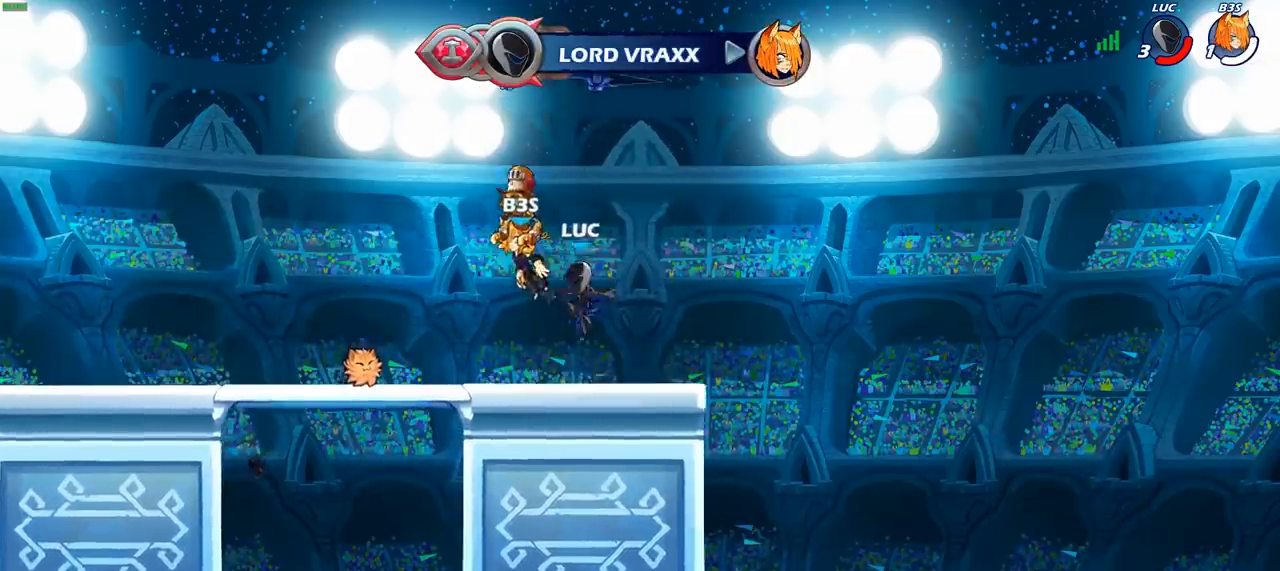
{"buttons": ["R1"], "left_stick": "up", "right_stick": "center", "events": [[83, "R1", "down"], [183, "CROSS", "down"], [233, "R1", "up"], [250, "CROSS", "up"], [350, "left_stick", "up"], [467, "R1", "down"]]}
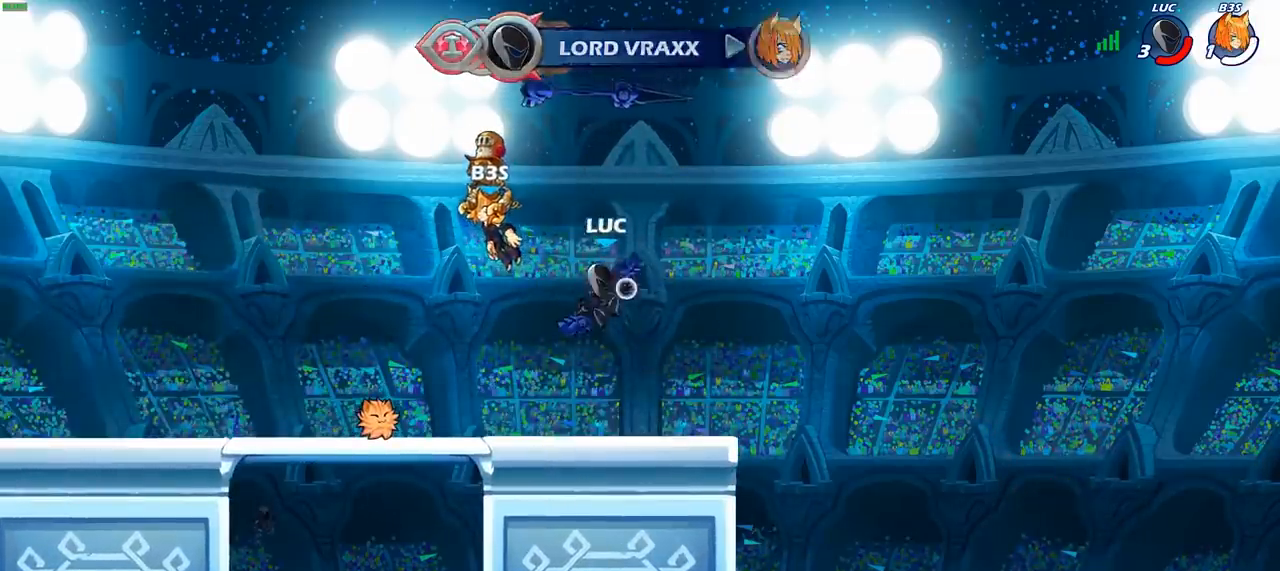
{"buttons": [], "left_stick": "center", "right_stick": "center", "events": [[50, "R1", "up"], [167, "left_stick", "center"]]}
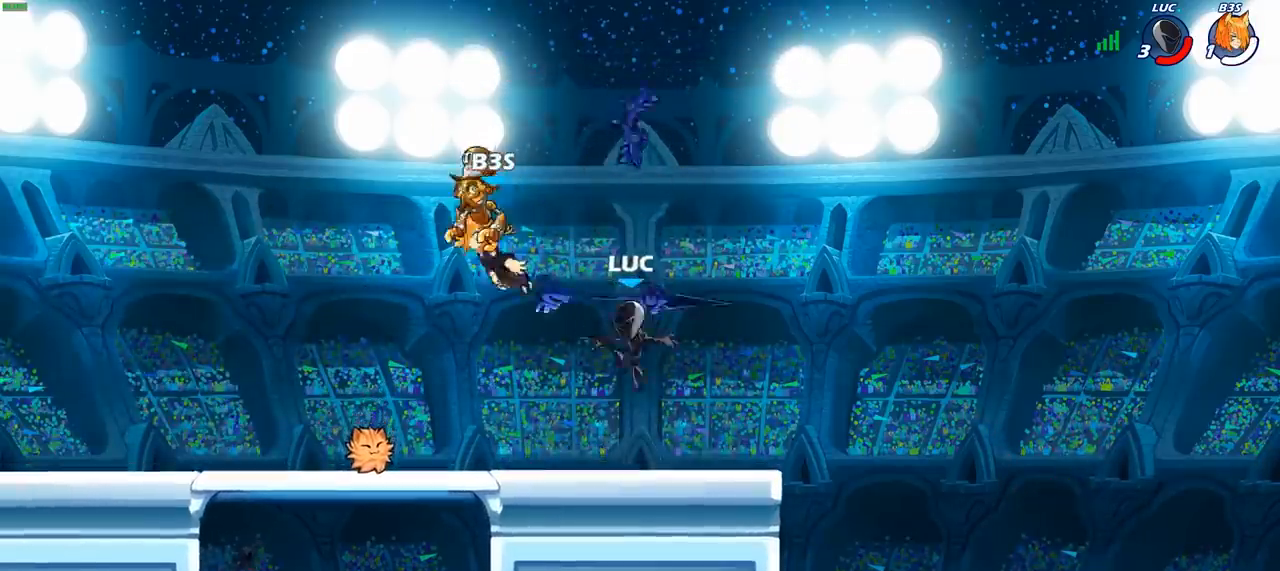
{"buttons": [], "left_stick": "down-left", "right_stick": "center", "events": [[17, "R1", "down"], [133, "R1", "up"], [233, "CROSS", "down"], [317, "CROSS", "up"], [500, "left_stick", "down-left"]]}
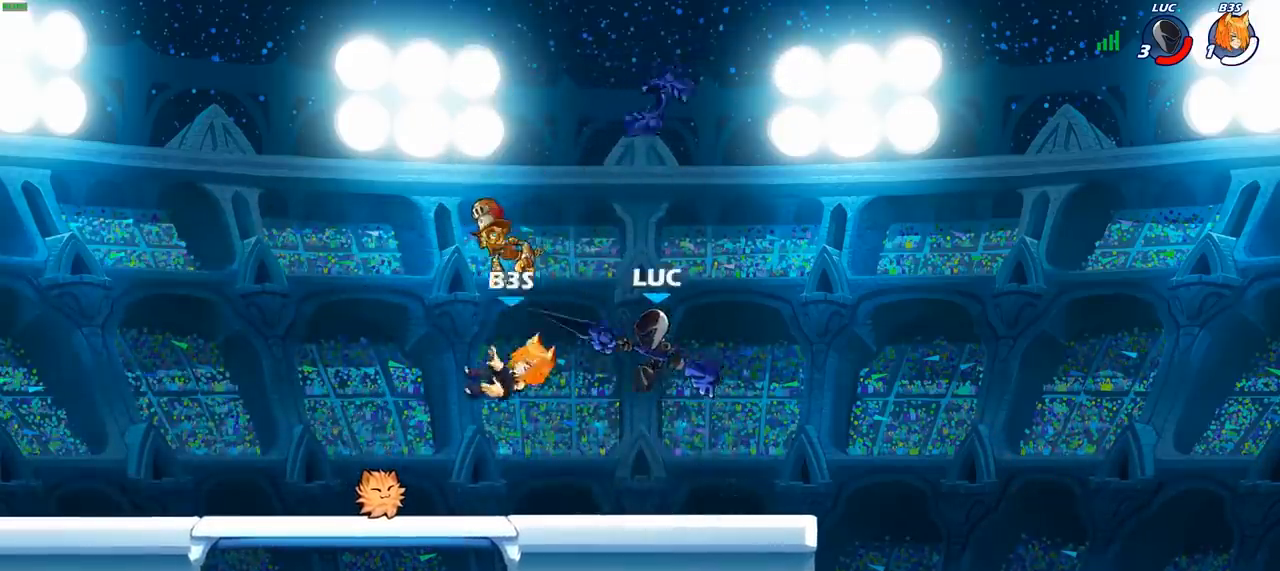
{"buttons": [], "left_stick": "center", "right_stick": "center", "events": [[17, "R1", "down"], [83, "R1", "up"], [117, "left_stick", "center"]]}
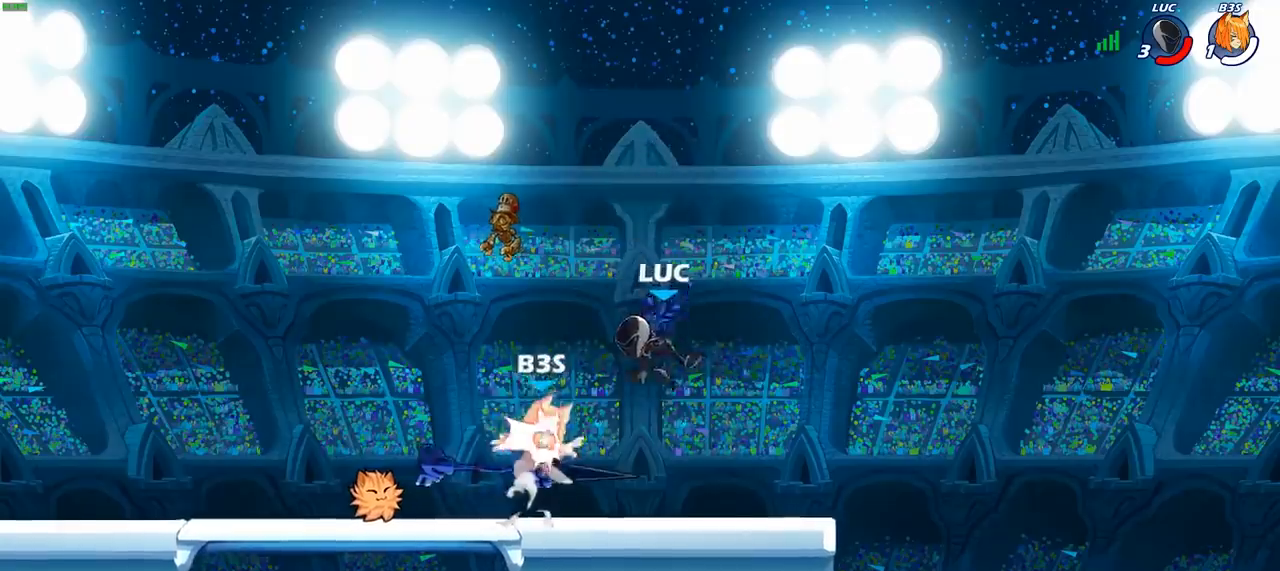
{"buttons": [], "left_stick": "left", "right_stick": "center", "events": [[17, "R1", "down"], [83, "left_stick", "right"], [117, "R1", "up"], [133, "CROSS", "down"], [267, "left_stick", "up"], [283, "CROSS", "up"], [317, "left_stick", "up-left"], [500, "left_stick", "left"]]}
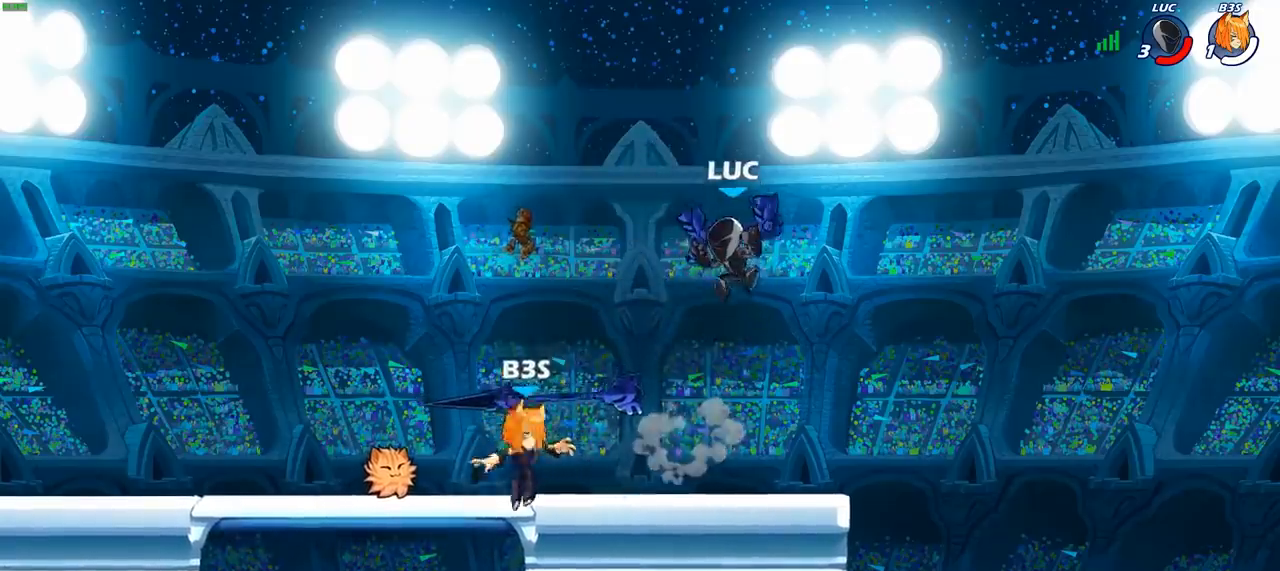
{"buttons": ["R2"], "left_stick": "left", "right_stick": "center", "events": [[167, "left_stick", "down-left"], [283, "left_stick", "left"], [467, "R2", "down"]]}
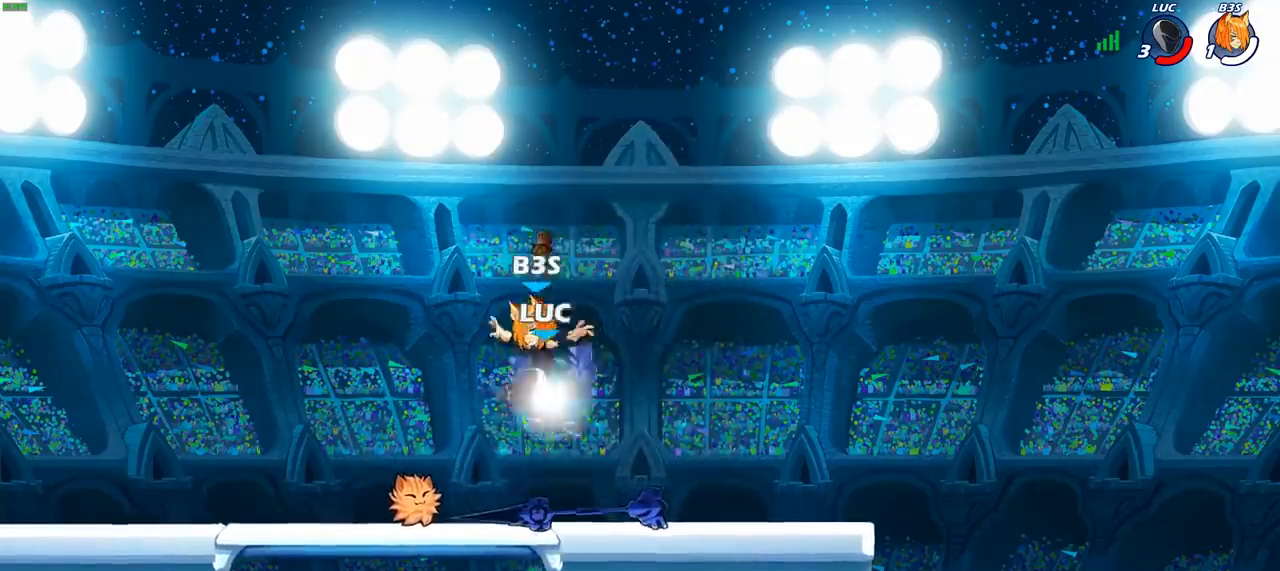
{"buttons": [], "left_stick": "up-right", "right_stick": "center", "events": [[83, "left_stick", "up-left"], [200, "left_stick", "up"], [233, "R2", "up"], [317, "CROSS", "down"], [383, "left_stick", "up-right"], [433, "CROSS", "up"]]}